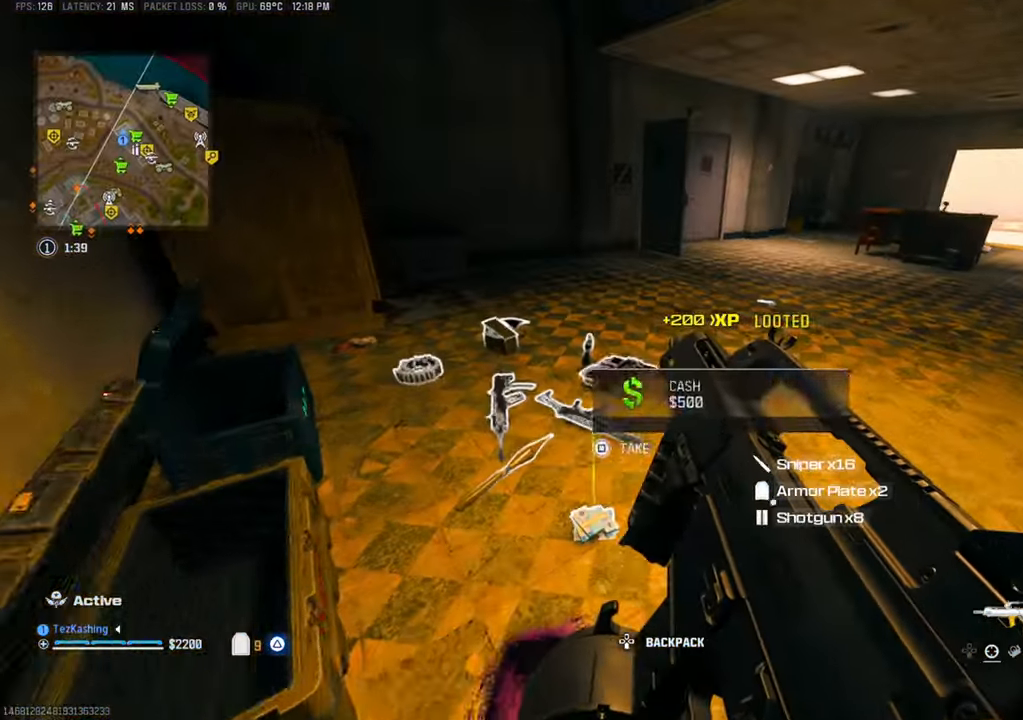
Gameplay with a controller (PlayStation layout); each line is a JSON object with the inputs held at the frame after it. "events" lists button and stick changes between this image and that frame as [ms after this image, input, new state], when the widget could be followed in between.
{"buttons": [], "left_stick": "left", "right_stick": "down", "events": [[100, "right_stick", "down"], [233, "left_stick", "left"]]}
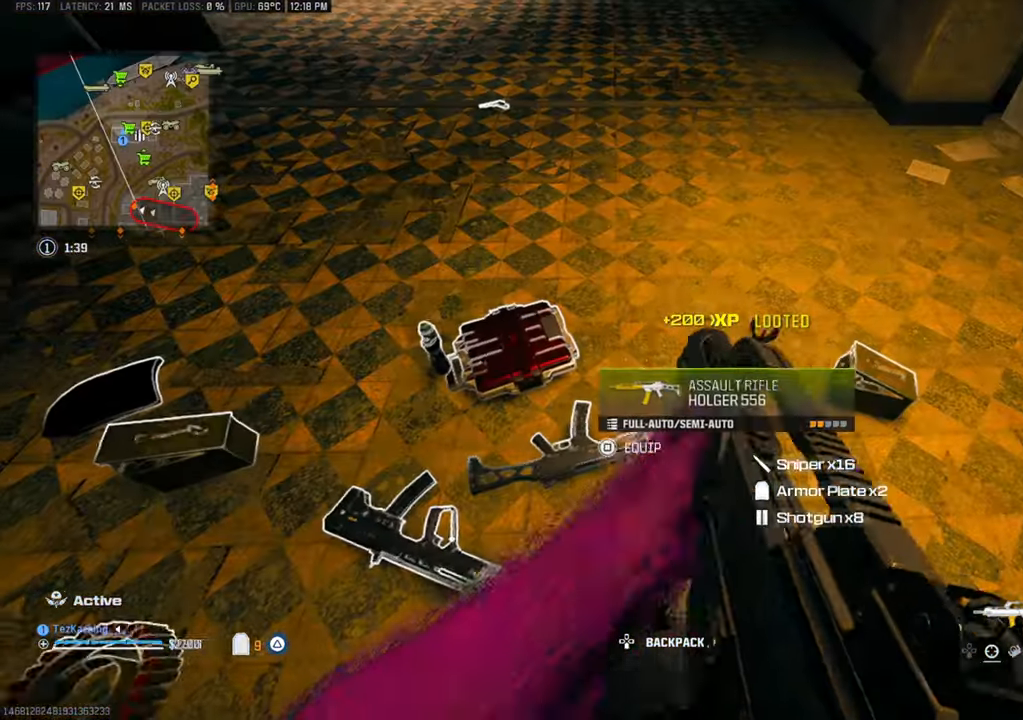
{"buttons": [], "left_stick": "left", "right_stick": "down", "events": [[50, "right_stick", "center"], [300, "right_stick", "down"]]}
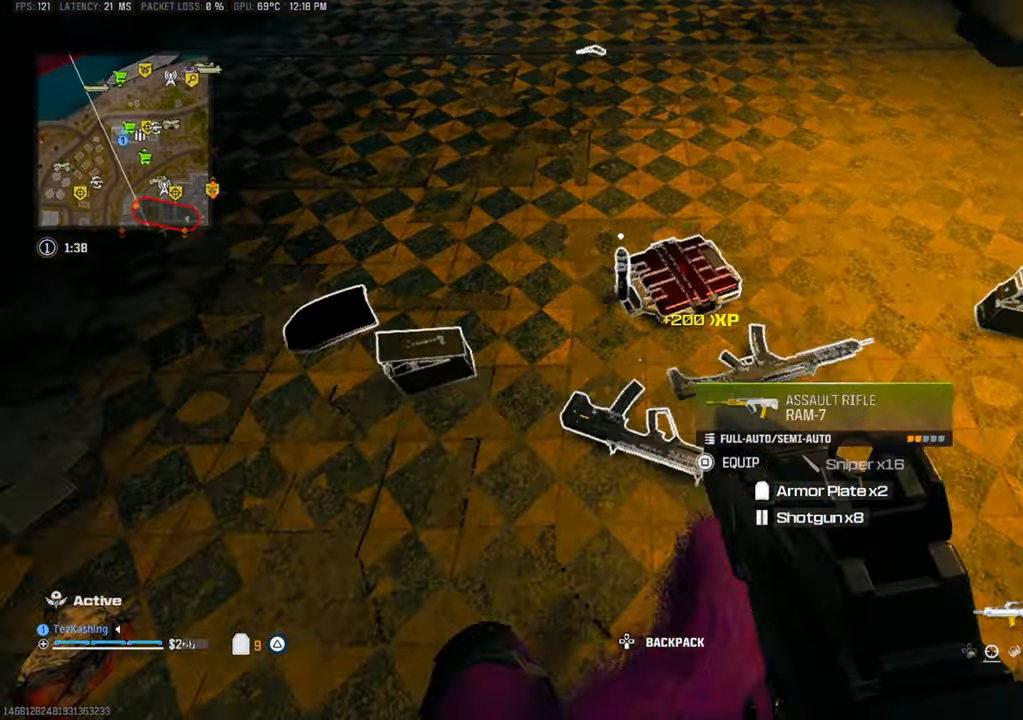
{"buttons": ["TRIANGLE"], "left_stick": "up", "right_stick": "up", "events": [[100, "right_stick", "center"], [200, "left_stick", "center"], [383, "right_stick", "up-right"], [433, "TRIANGLE", "down"], [450, "right_stick", "up"], [500, "left_stick", "up"]]}
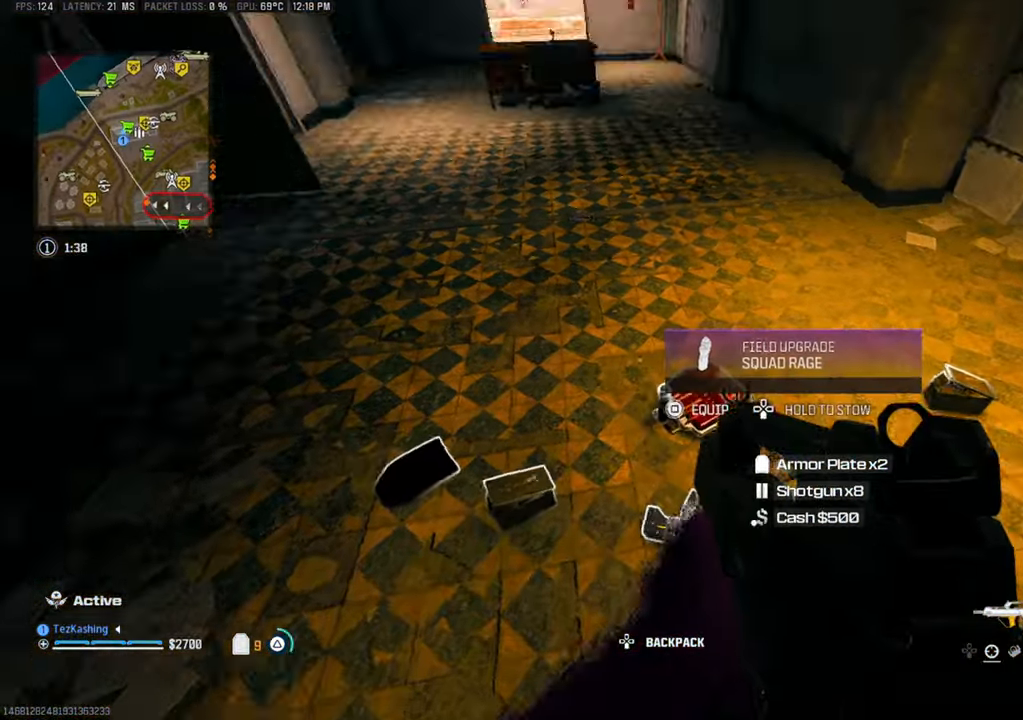
{"buttons": [], "left_stick": "up", "right_stick": "center", "events": [[17, "TRIANGLE", "up"], [333, "right_stick", "center"]]}
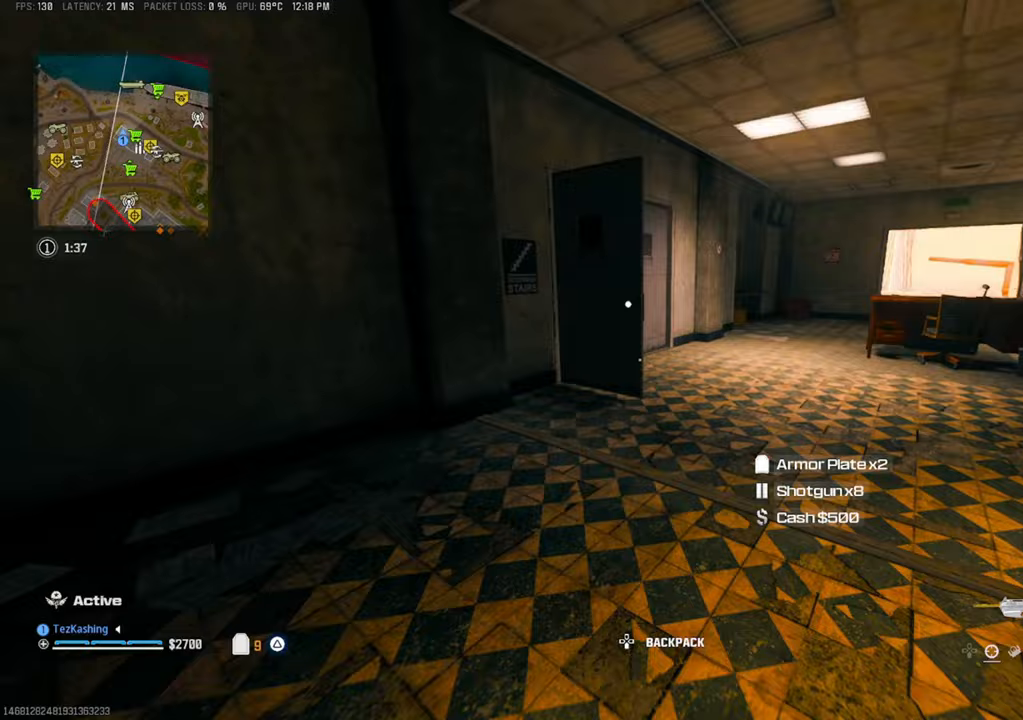
{"buttons": [], "left_stick": "up-right", "right_stick": "left"}
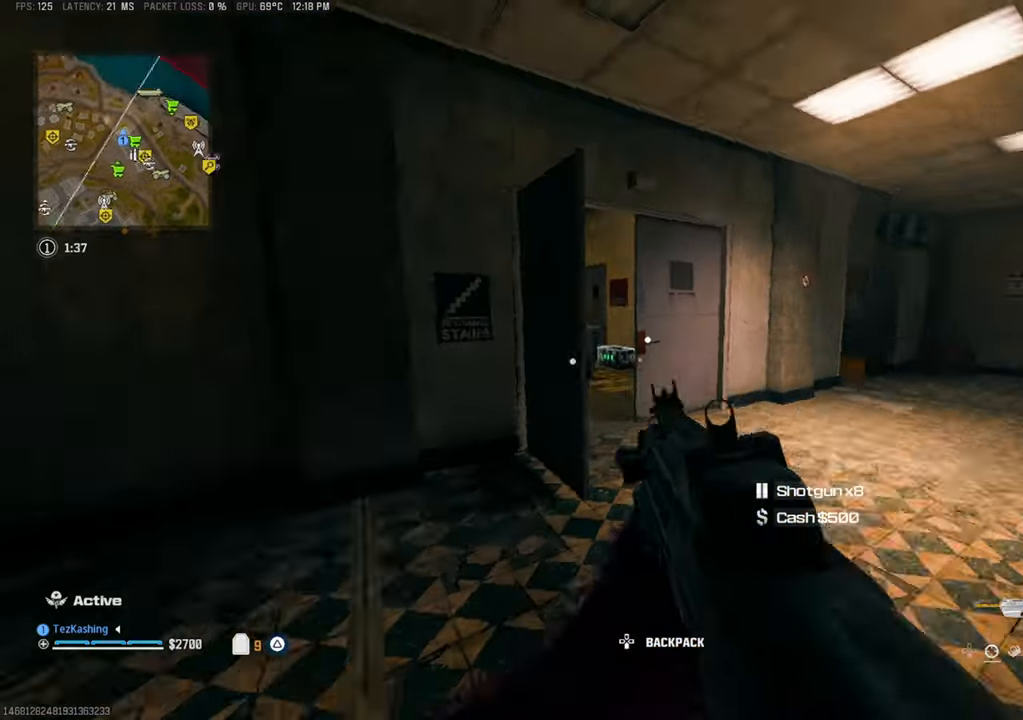
{"buttons": [], "left_stick": "up", "right_stick": "left"}
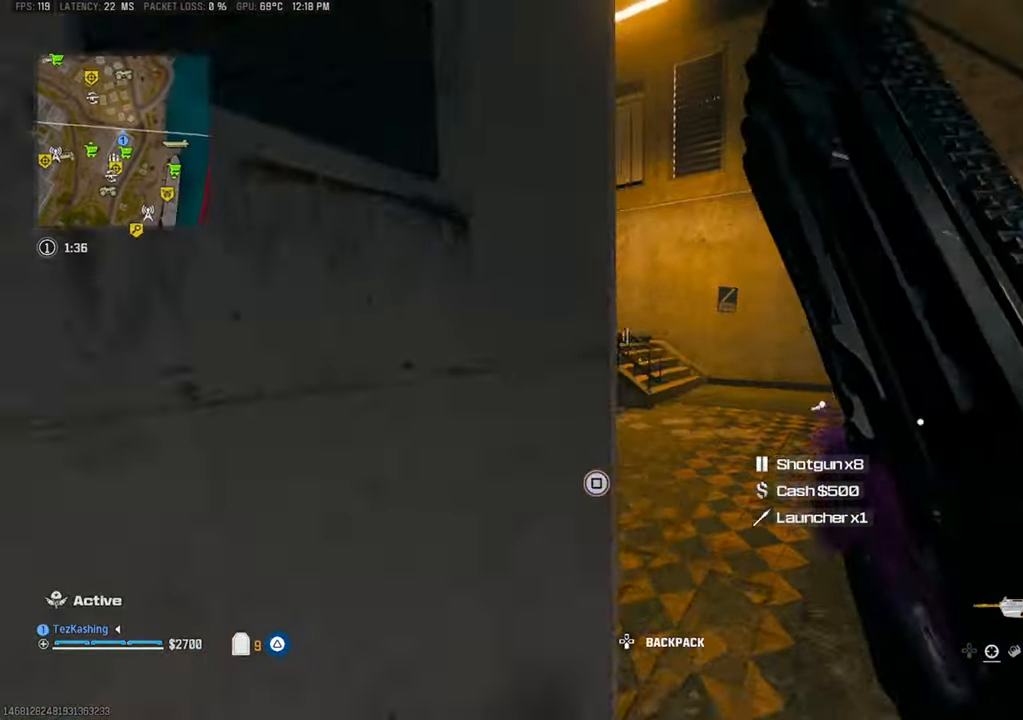
{"buttons": ["L2"], "left_stick": "right", "right_stick": "center"}
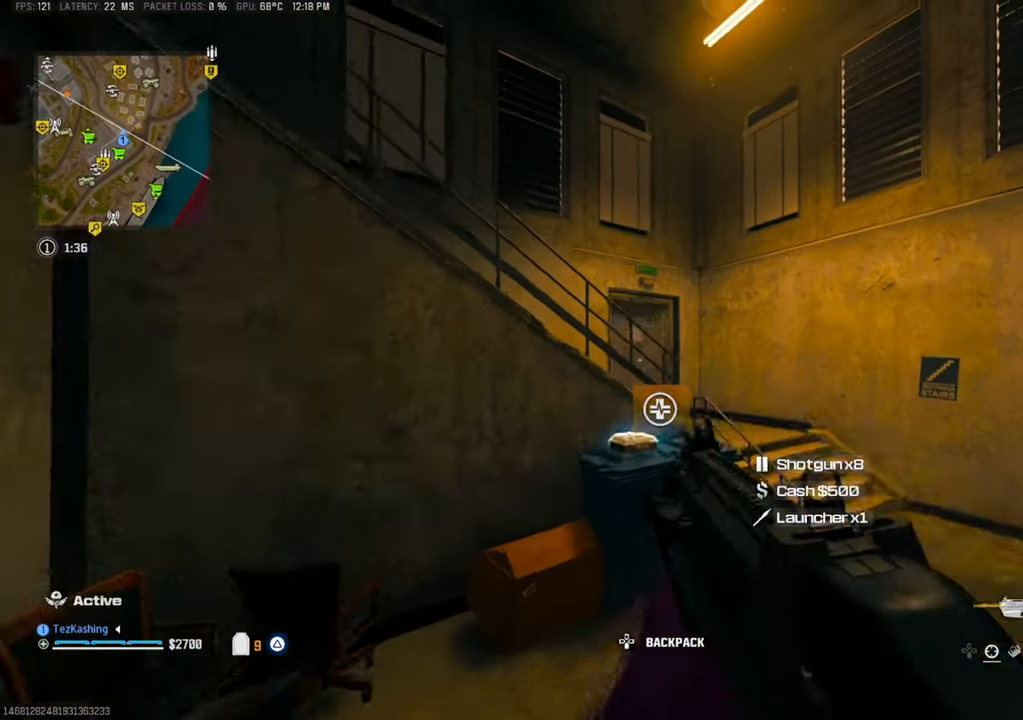
{"buttons": ["L1"], "left_stick": "down-left", "right_stick": "up", "events": [[33, "L2", "up"], [183, "left_stick", "up-right"], [483, "L1", "down"], [483, "left_stick", "down-left"], [483, "right_stick", "up"]]}
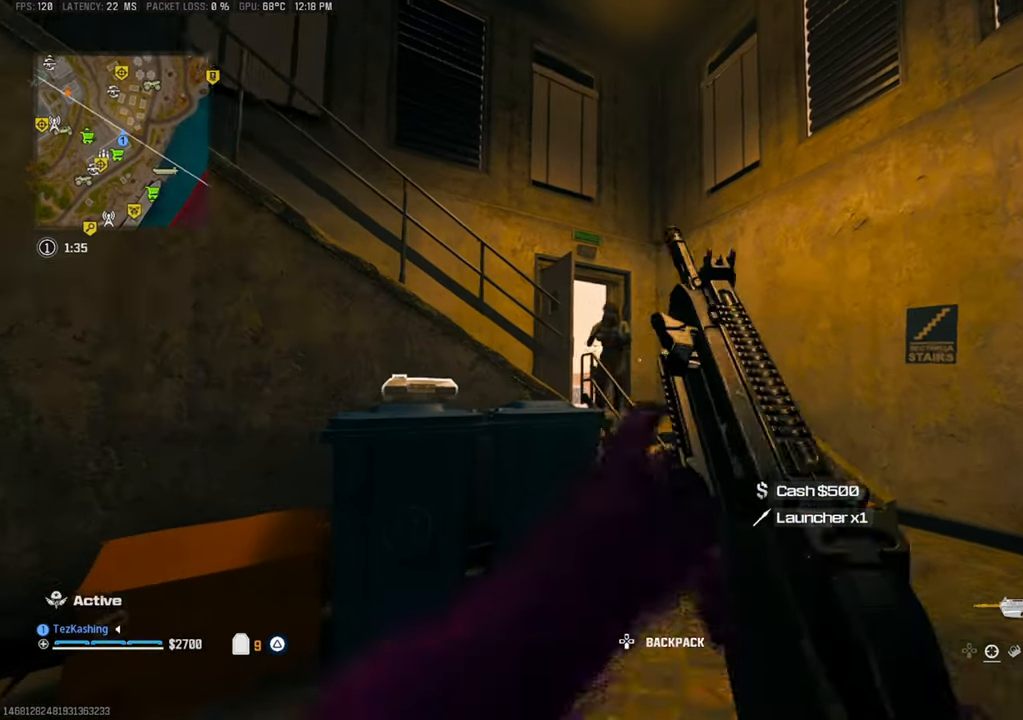
{"buttons": ["L1", "R1"], "left_stick": "down-left", "right_stick": "down", "events": [[33, "R1", "down"], [67, "right_stick", "center"], [317, "L2", "down"], [400, "right_stick", "down"], [450, "L2", "up"]]}
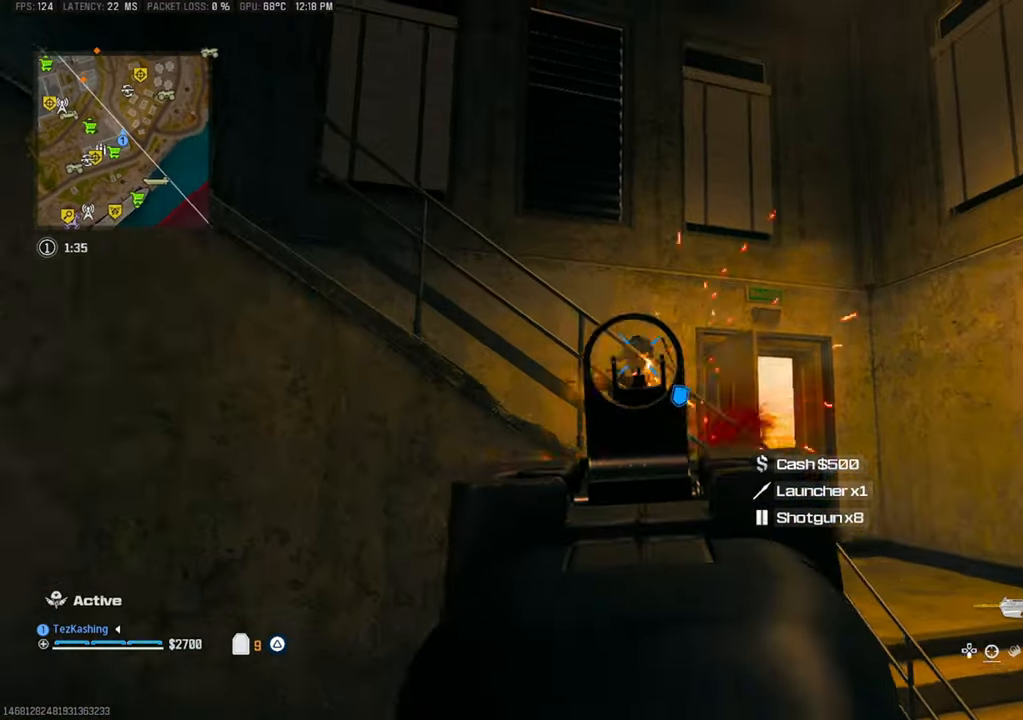
{"buttons": ["L1", "R1"], "left_stick": "right", "right_stick": "center", "events": [[167, "right_stick", "center"], [267, "left_stick", "down-right"], [483, "left_stick", "right"]]}
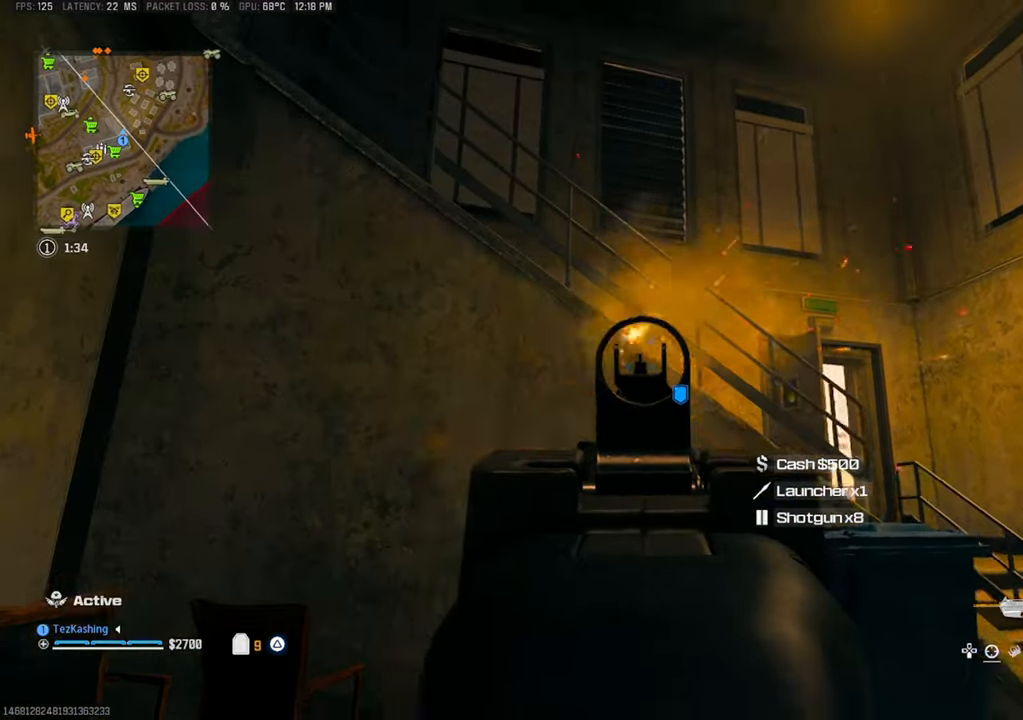
{"buttons": ["L1", "R1"], "left_stick": "down-right", "right_stick": "right", "events": [[50, "L2", "down"], [50, "right_stick", "down"], [217, "L2", "up"], [300, "left_stick", "down-right"], [300, "right_stick", "center"], [400, "right_stick", "right"]]}
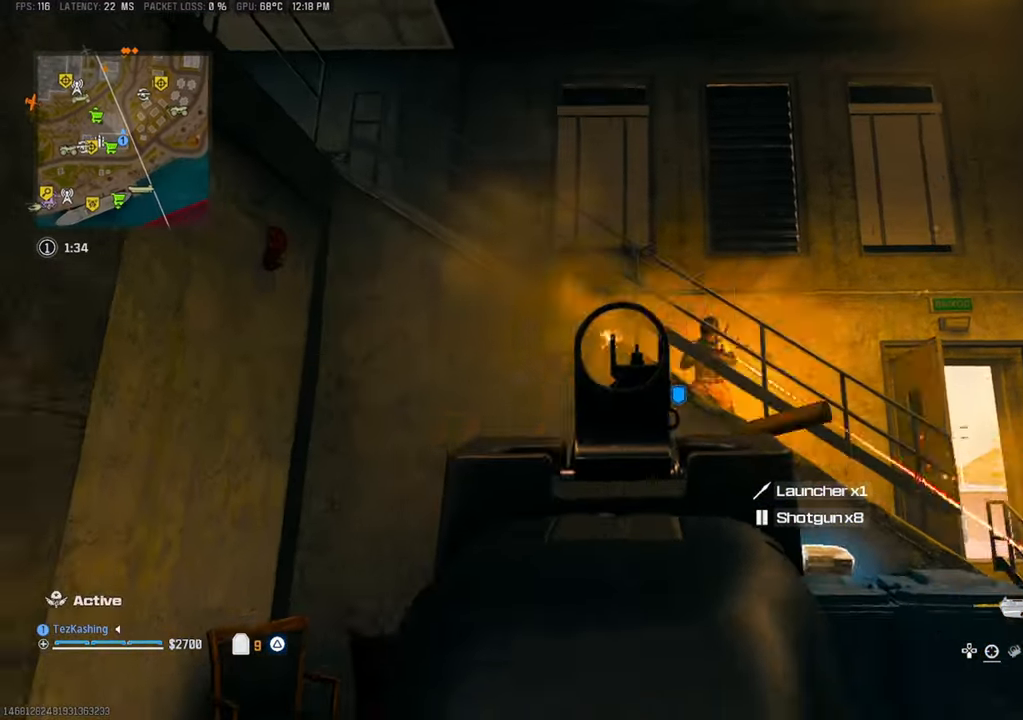
{"buttons": ["L1", "R1"], "left_stick": "down-left", "right_stick": "down-left", "events": [[150, "right_stick", "center"], [217, "right_stick", "left"], [383, "right_stick", "down-left"], [467, "left_stick", "down-left"]]}
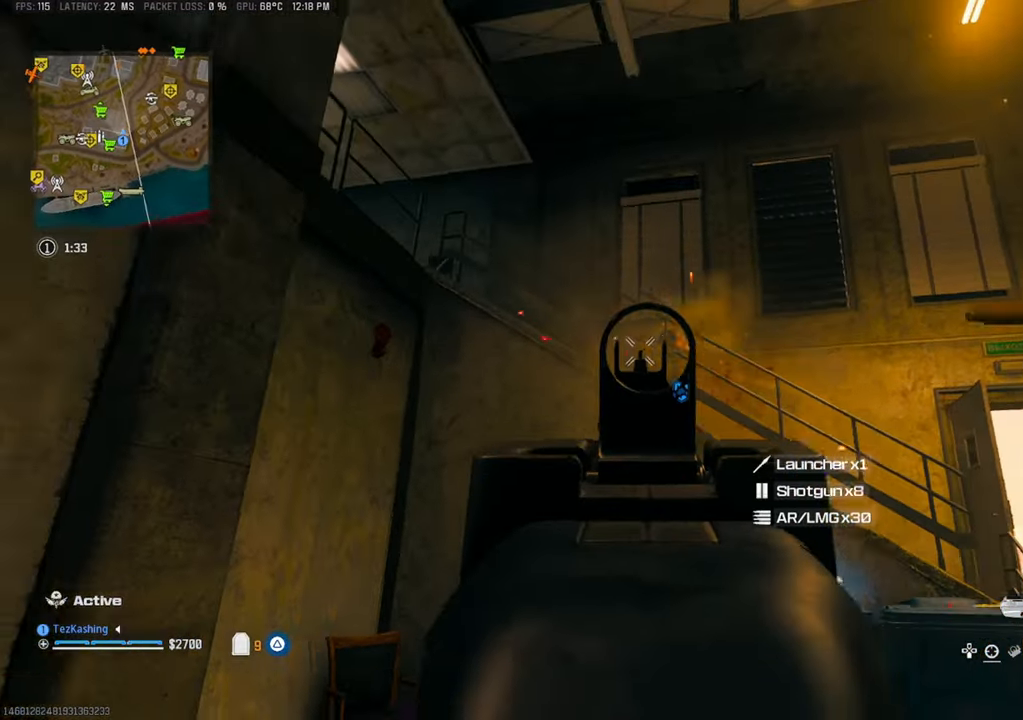
{"buttons": ["L1", "R1"], "left_stick": "right", "right_stick": "center", "events": [[67, "right_stick", "down"], [217, "left_stick", "down"], [350, "right_stick", "center"], [450, "left_stick", "right"]]}
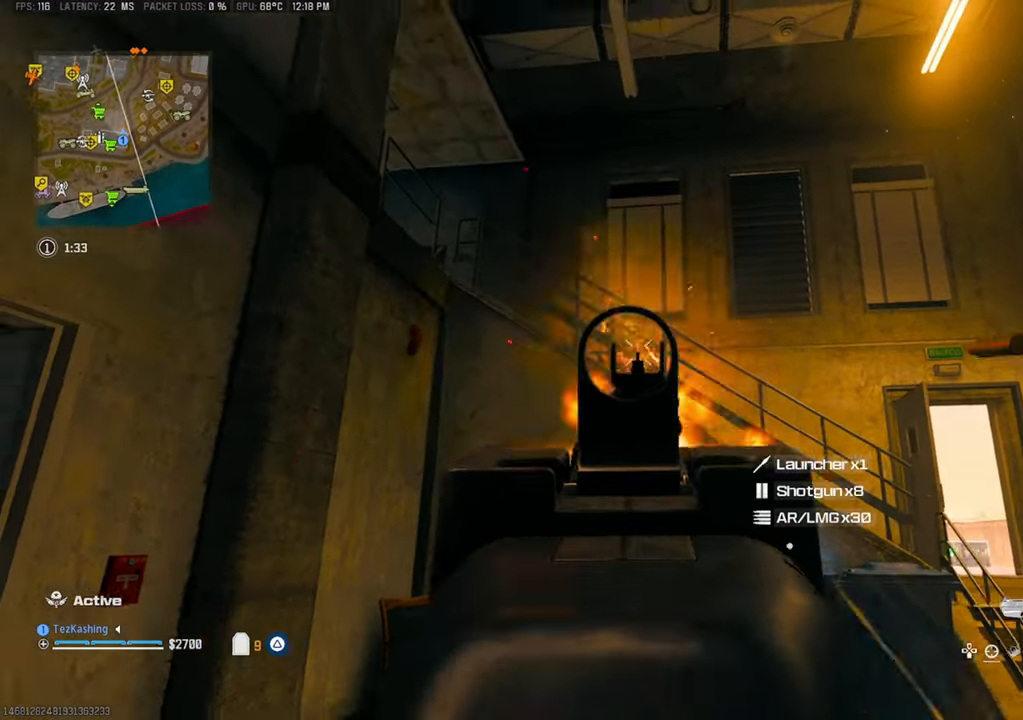
{"buttons": ["L1", "R1"], "left_stick": "right", "right_stick": "left", "events": [[133, "right_stick", "left"], [217, "left_stick", "up-right"], [317, "left_stick", "right"]]}
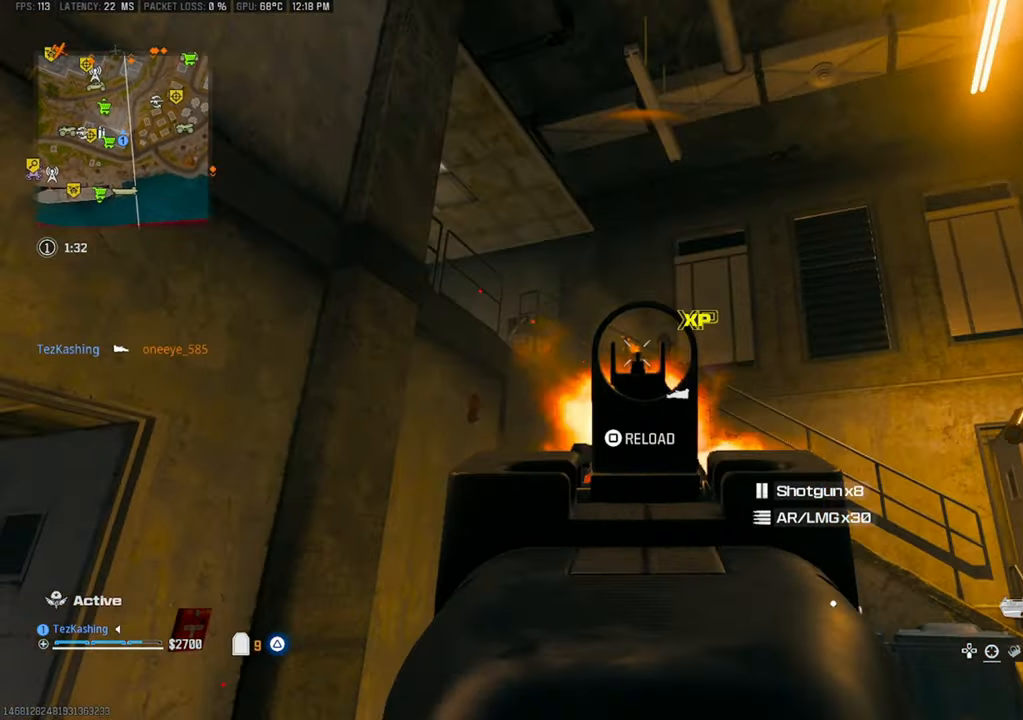
{"buttons": [], "left_stick": "up", "right_stick": "center", "events": [[100, "right_stick", "center"], [150, "L1", "up"], [150, "right_stick", "down"], [167, "R1", "up"], [200, "right_stick", "down-left"], [233, "left_stick", "up"], [417, "CIRCLE", "down"], [417, "right_stick", "center"], [500, "CIRCLE", "up"]]}
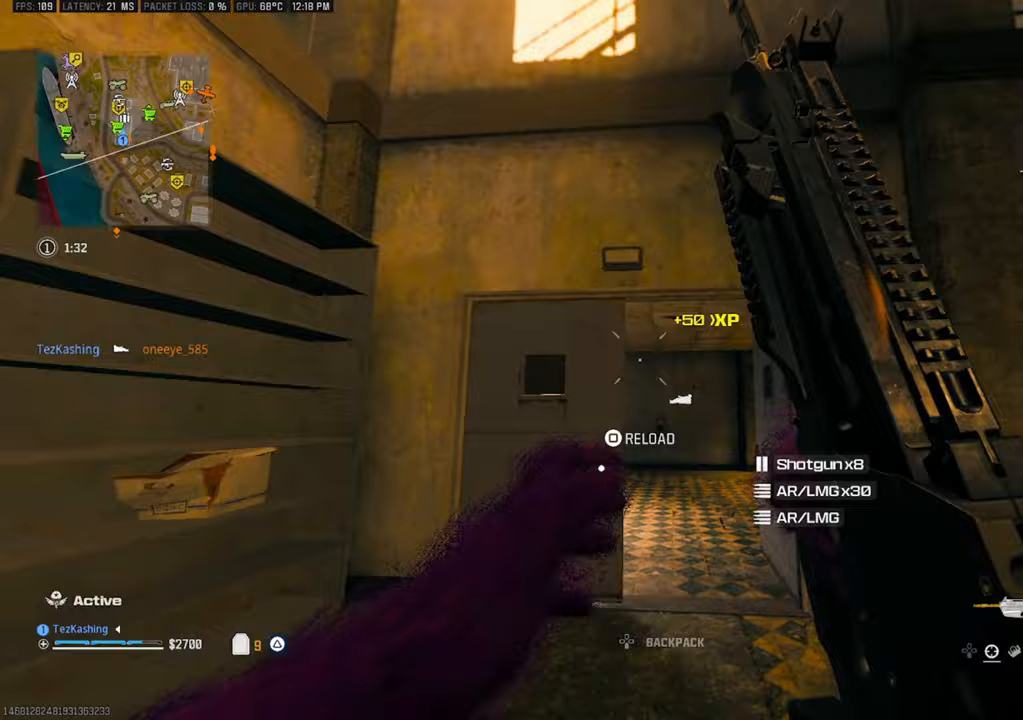
{"buttons": [], "left_stick": "up", "right_stick": "left", "events": [[83, "CIRCLE", "down"], [150, "CIRCLE", "up"], [217, "right_stick", "down"], [233, "L2", "down"], [300, "right_stick", "center"], [383, "L2", "up"], [483, "right_stick", "left"]]}
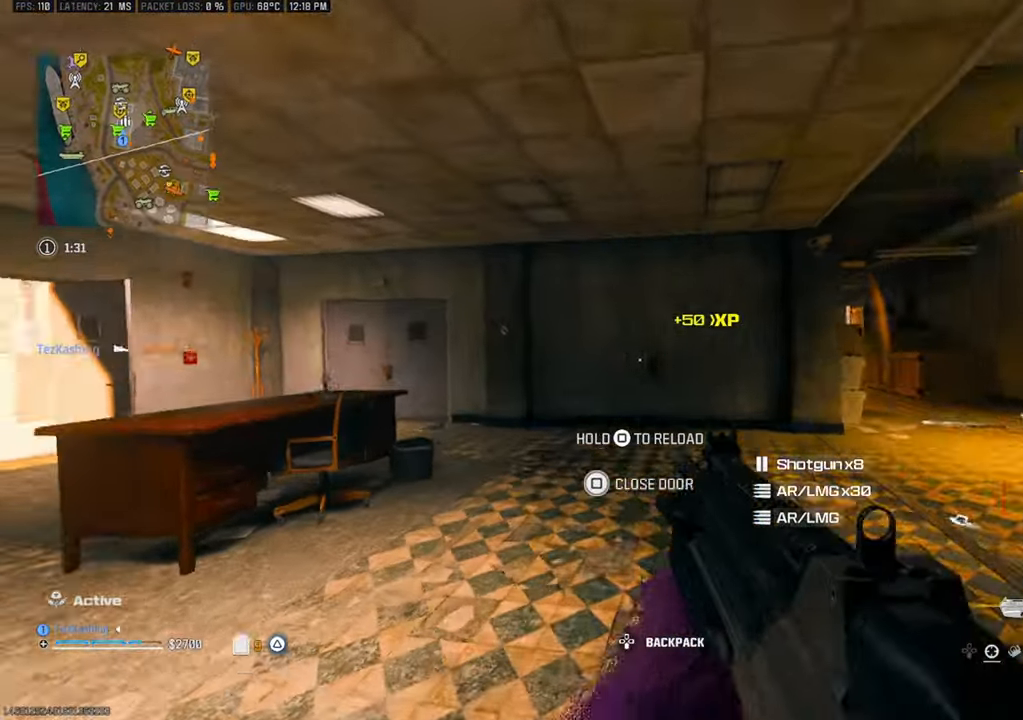
{"buttons": [], "left_stick": "up", "right_stick": "center"}
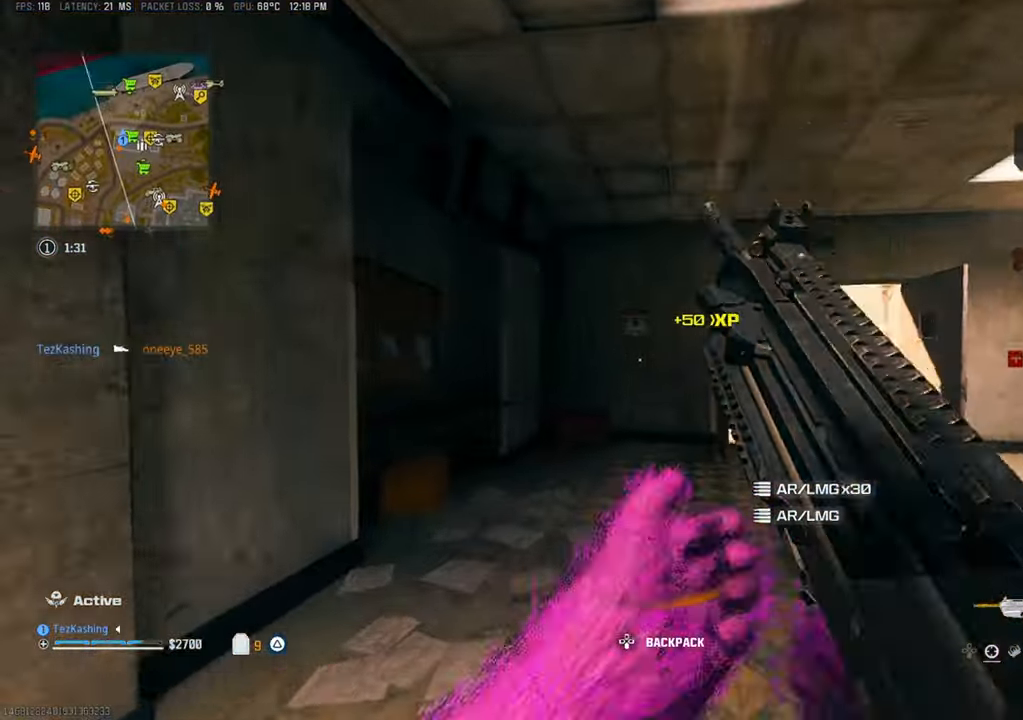
{"buttons": ["CIRCLE"], "left_stick": "up", "right_stick": "center"}
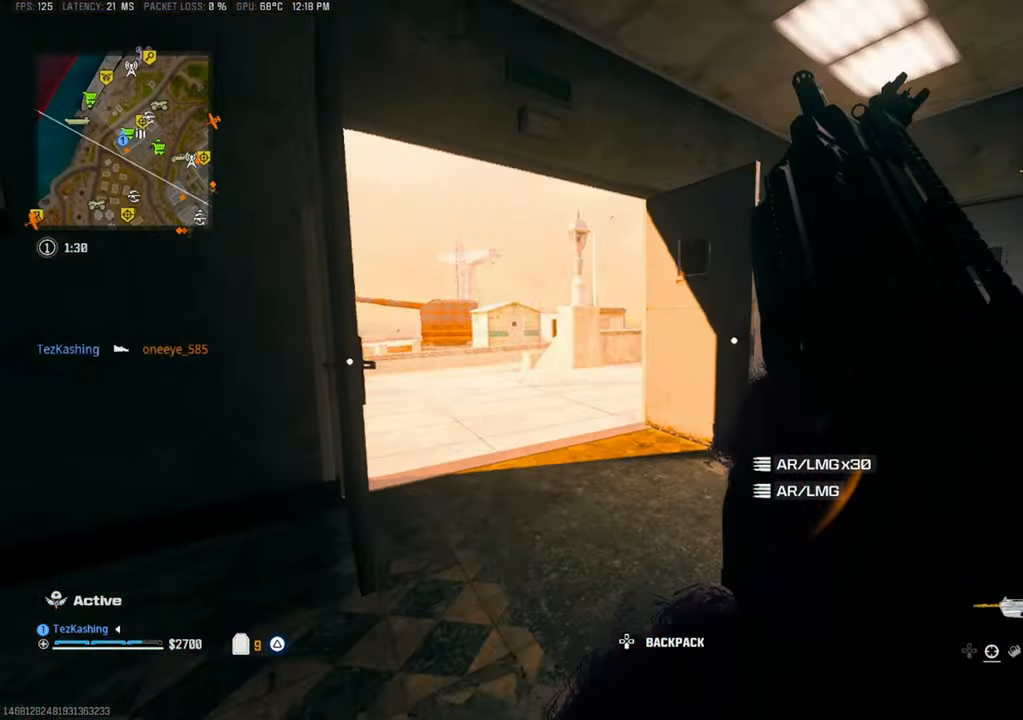
{"buttons": [], "left_stick": "up", "right_stick": "center", "events": [[33, "CIRCLE", "up"], [133, "L2", "down"], [200, "right_stick", "left"], [283, "L2", "up"], [383, "right_stick", "center"]]}
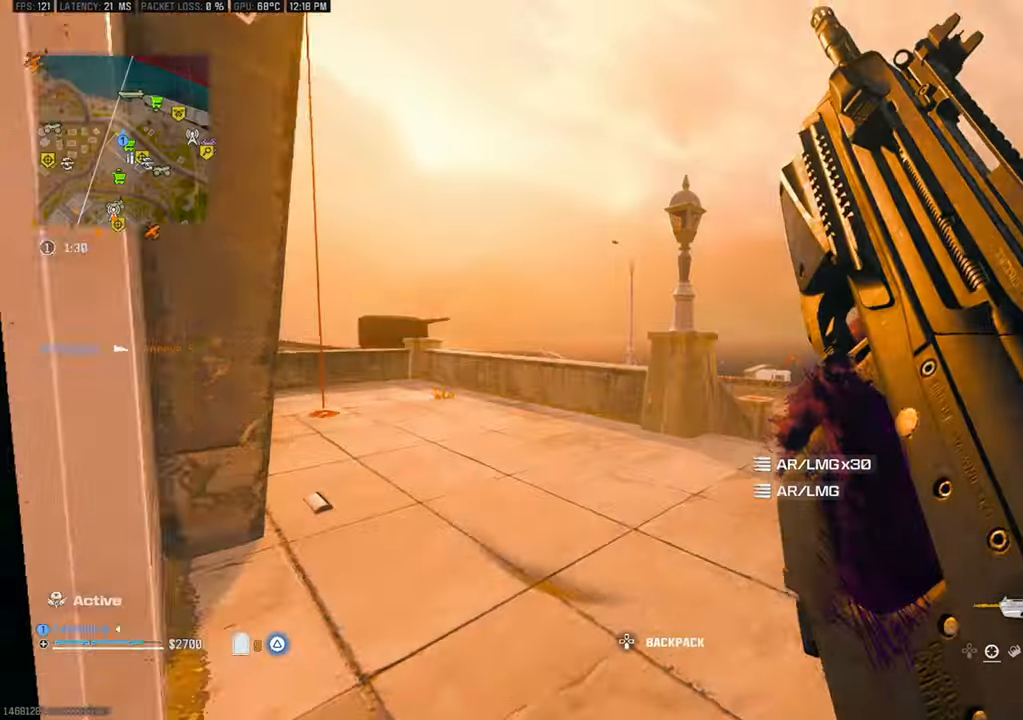
{"buttons": [], "left_stick": "up", "right_stick": "left", "events": [[83, "right_stick", "left"], [233, "right_stick", "center"], [333, "right_stick", "left"]]}
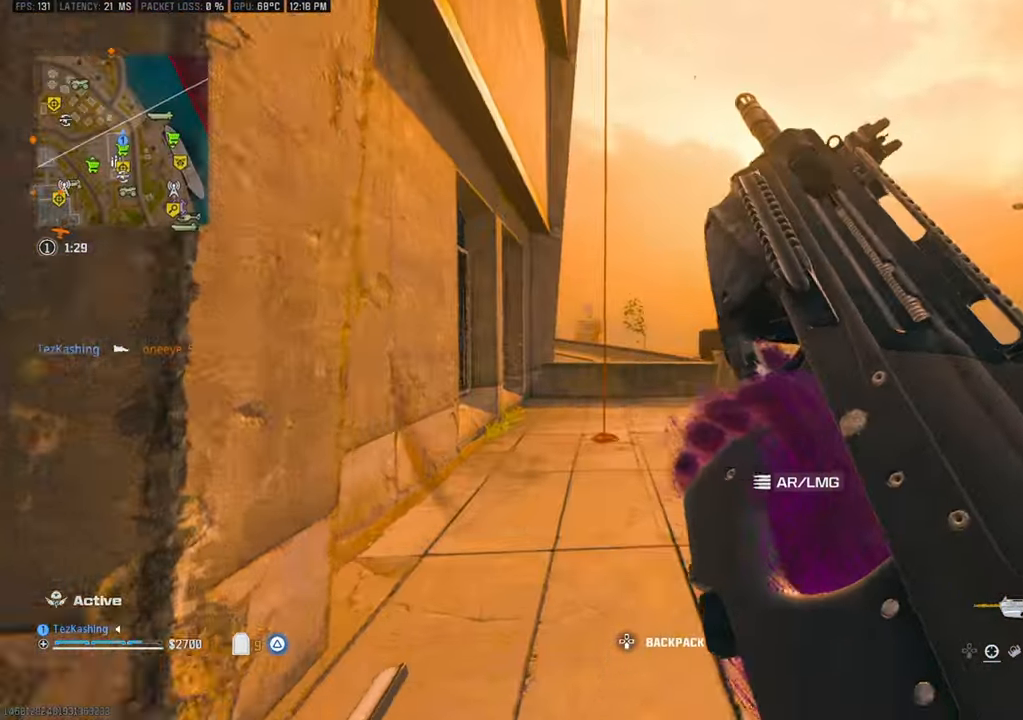
{"buttons": [], "left_stick": "up", "right_stick": "left", "events": [[83, "right_stick", "center"], [433, "right_stick", "left"]]}
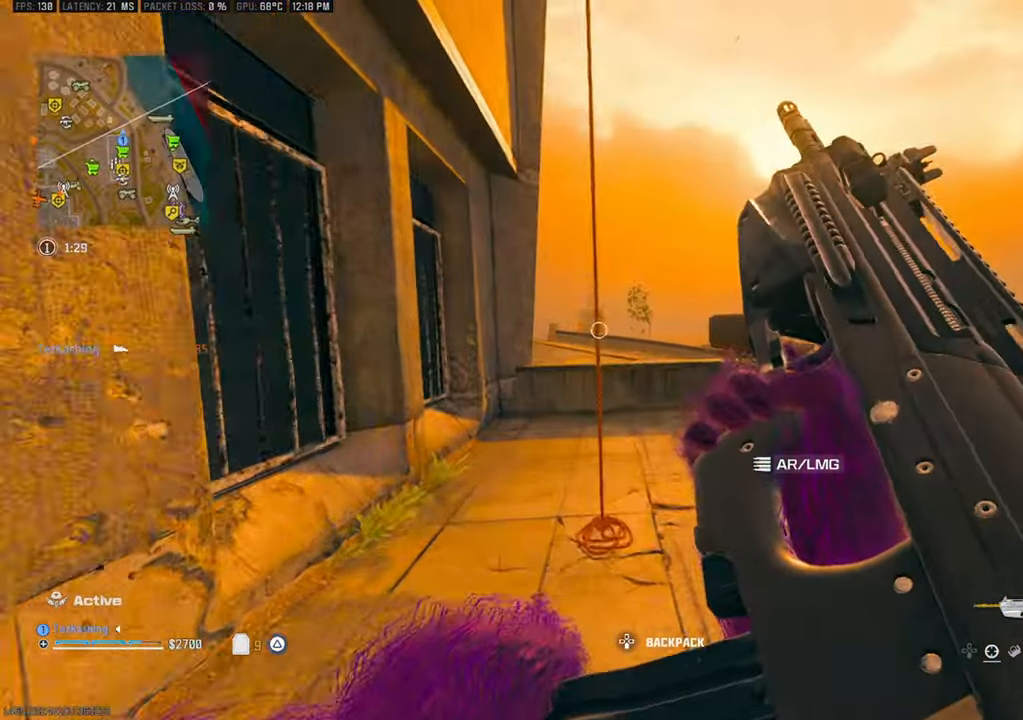
{"buttons": [], "left_stick": "up-right", "right_stick": "left", "events": [[100, "right_stick", "center"], [250, "right_stick", "left"], [267, "left_stick", "right"], [417, "right_stick", "center"], [483, "left_stick", "up-right"], [500, "right_stick", "left"]]}
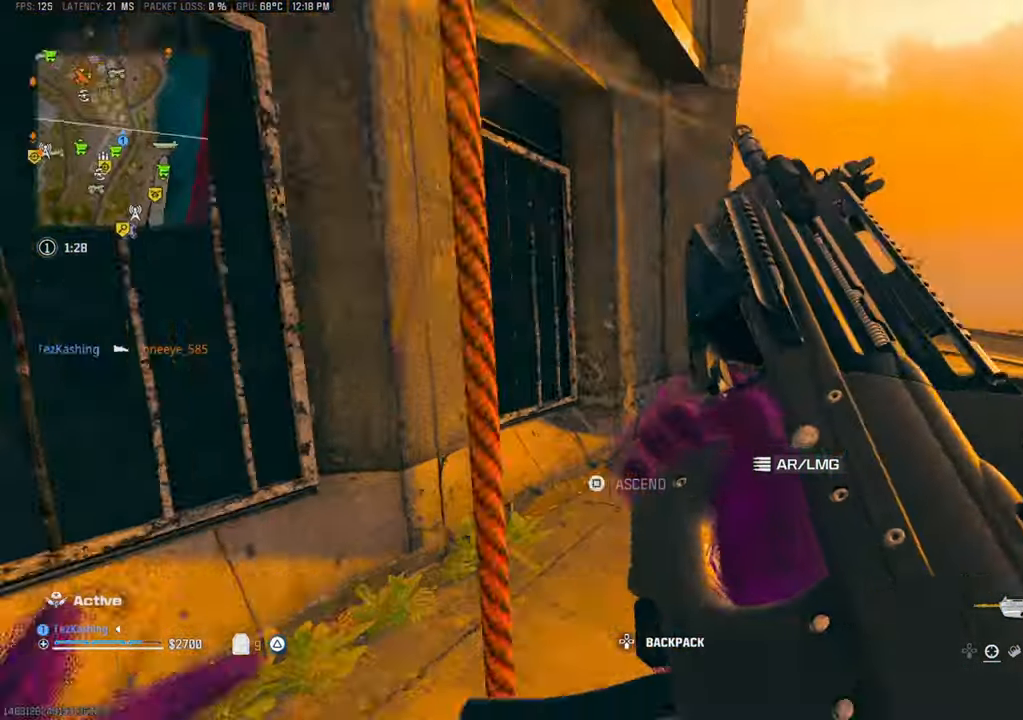
{"buttons": ["L2"], "left_stick": "up-right", "right_stick": "down-left", "events": [[67, "right_stick", "down-left"], [367, "right_stick", "center"], [417, "TRIANGLE", "down"], [433, "L2", "down"], [433, "right_stick", "down-left"], [467, "TRIANGLE", "up"]]}
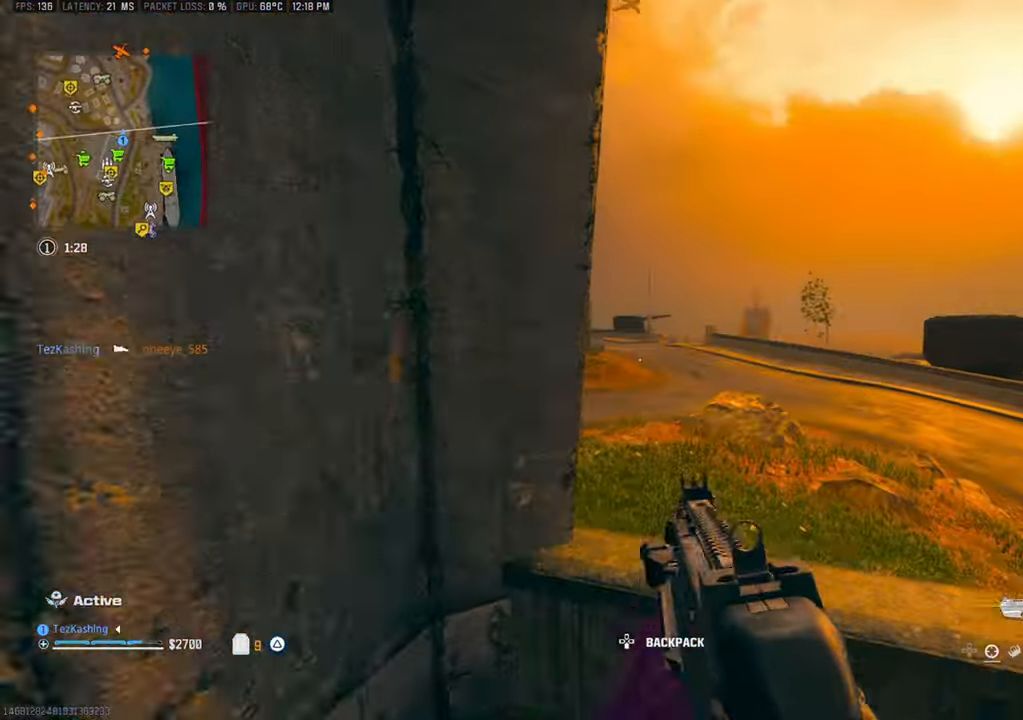
{"buttons": [], "left_stick": "up-right", "right_stick": "down-left", "events": [[83, "TRIANGLE", "down"], [83, "right_stick", "center"], [100, "L2", "up"], [167, "TRIANGLE", "up"], [167, "right_stick", "down-left"], [300, "right_stick", "left"], [433, "right_stick", "down-left"]]}
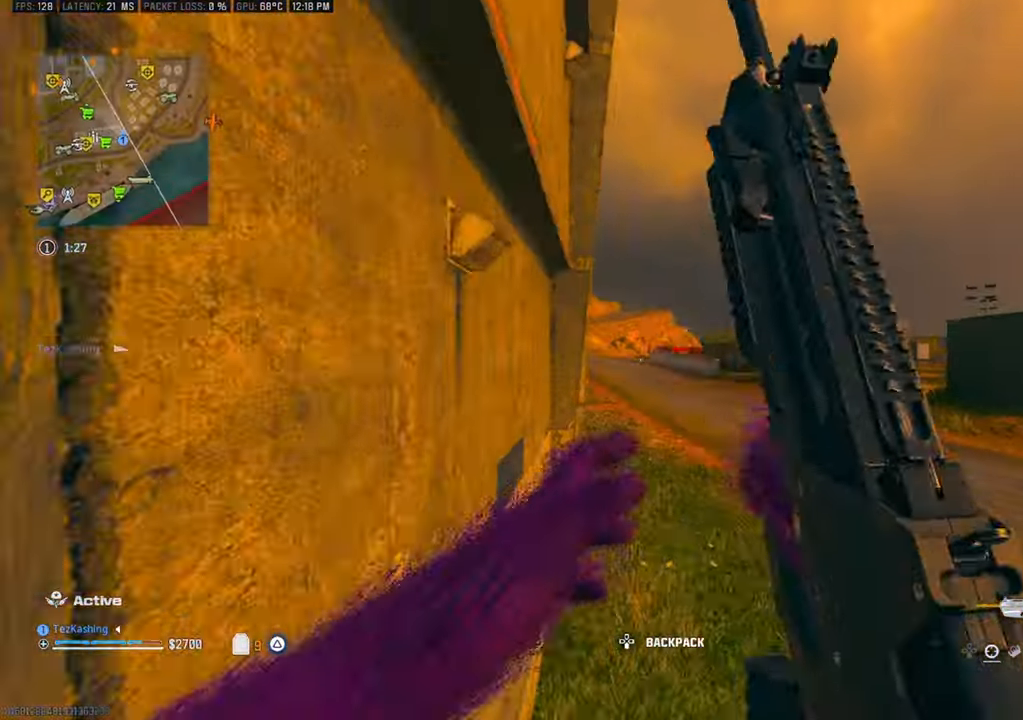
{"buttons": [], "left_stick": "left", "right_stick": "left", "events": [[83, "left_stick", "up"], [83, "right_stick", "left"], [367, "left_stick", "left"]]}
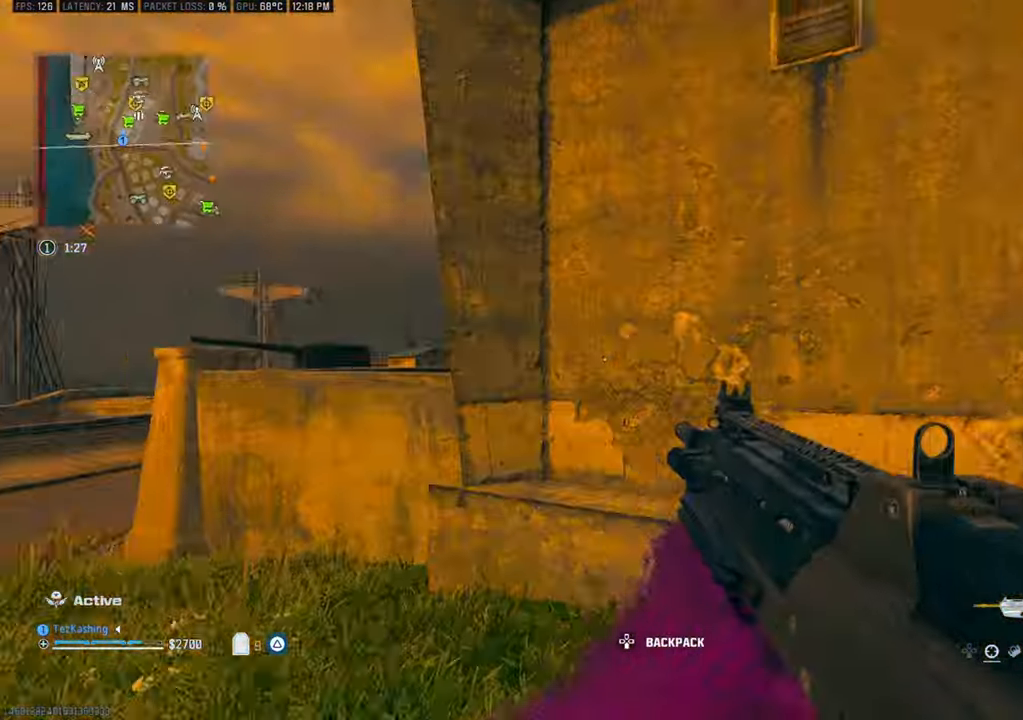
{"buttons": [], "left_stick": "up-right", "right_stick": "right", "events": [[100, "right_stick", "center"], [117, "left_stick", "up-left"], [167, "right_stick", "left"], [300, "left_stick", "right"], [333, "right_stick", "right"], [450, "left_stick", "up-right"]]}
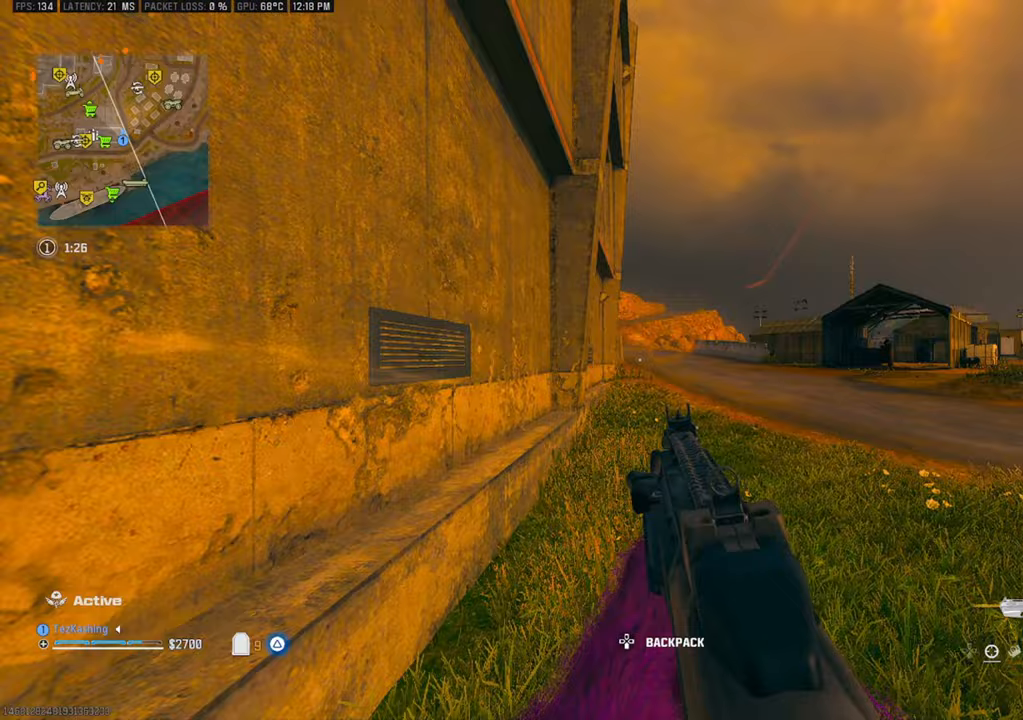
{"buttons": [], "left_stick": "up-right", "right_stick": "center", "events": [[17, "right_stick", "center"], [183, "CIRCLE", "down"], [250, "CIRCLE", "up"], [350, "CIRCLE", "down"], [417, "CIRCLE", "up"]]}
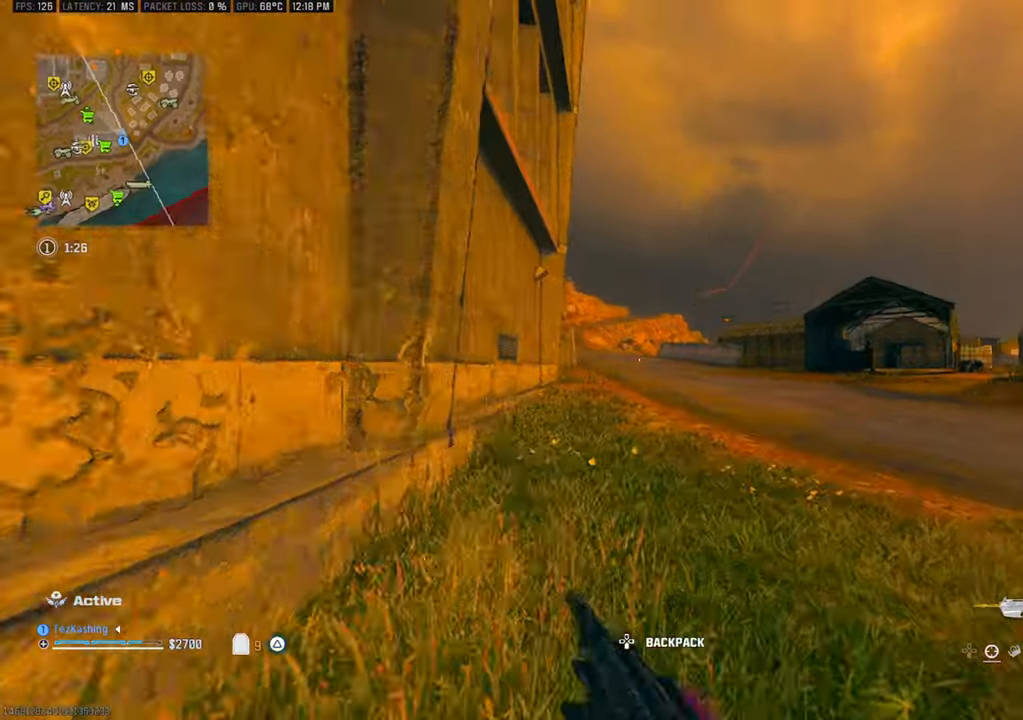
{"buttons": [], "left_stick": "up", "right_stick": "center", "events": [[17, "L2", "down"], [83, "left_stick", "up"], [200, "L2", "up"]]}